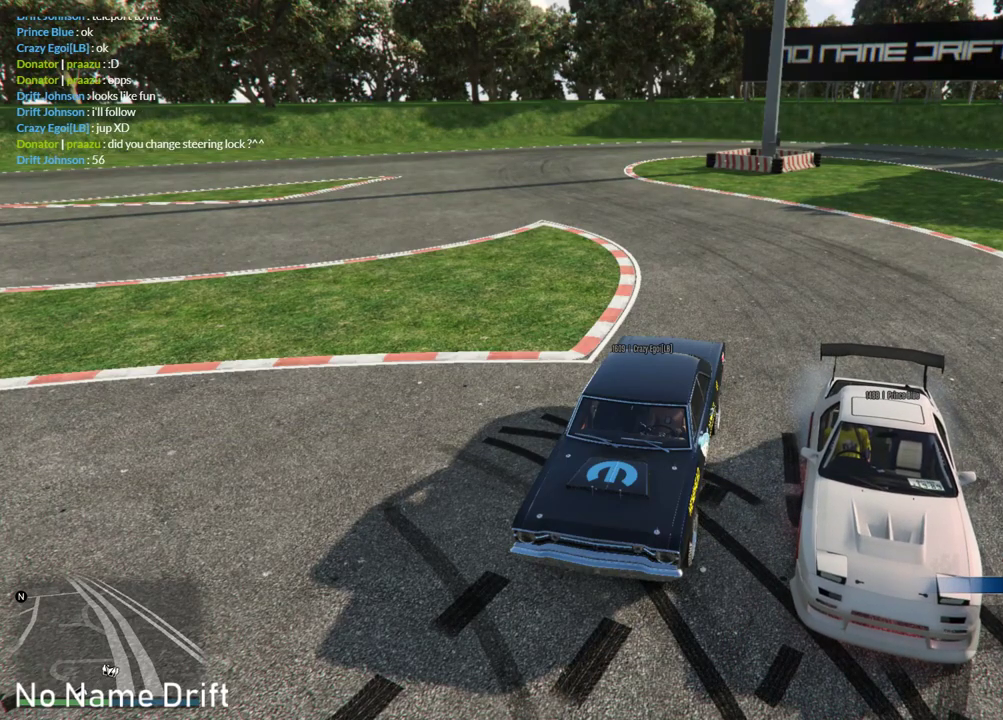
Gameplay with a controller (Xbox layout); each line is a JSON object with the inputs held at the frame after it. "events" lists button and stick changes between this image and that frame as [ms after this image, input, new state], when the widget could be followed in between. Not read: DPAD_DOWN DPAD_LEFT DPAD_RIGHT DPAD_UP SELECT.
{"buttons": [], "left_stick": "center", "right_stick": "right", "events": [[67, "right_stick", "right"]]}
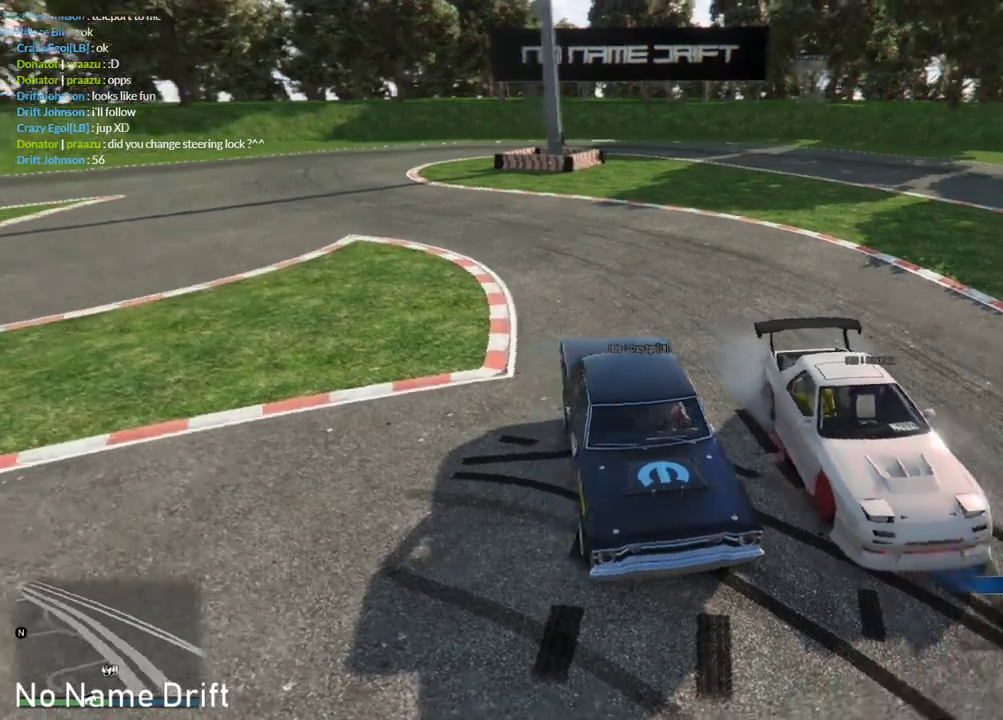
{"buttons": ["L2"], "left_stick": "center", "right_stick": "center", "events": [[33, "L2", "down"], [350, "right_stick", "center"]]}
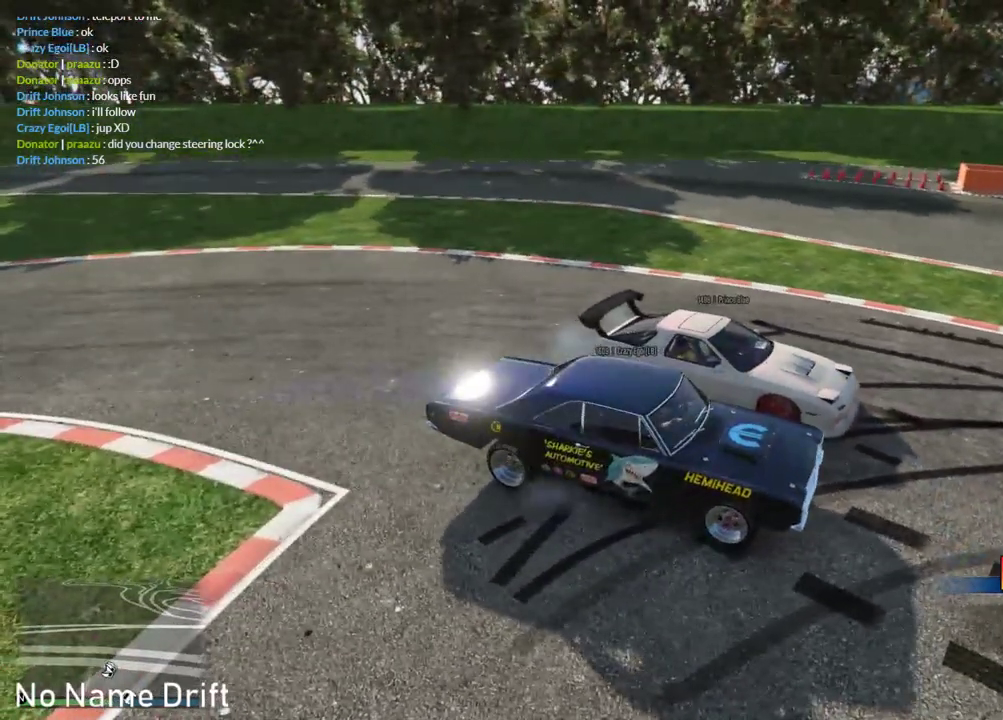
{"buttons": [], "left_stick": "center", "right_stick": "right", "events": [[350, "right_stick", "right"], [383, "L2", "up"]]}
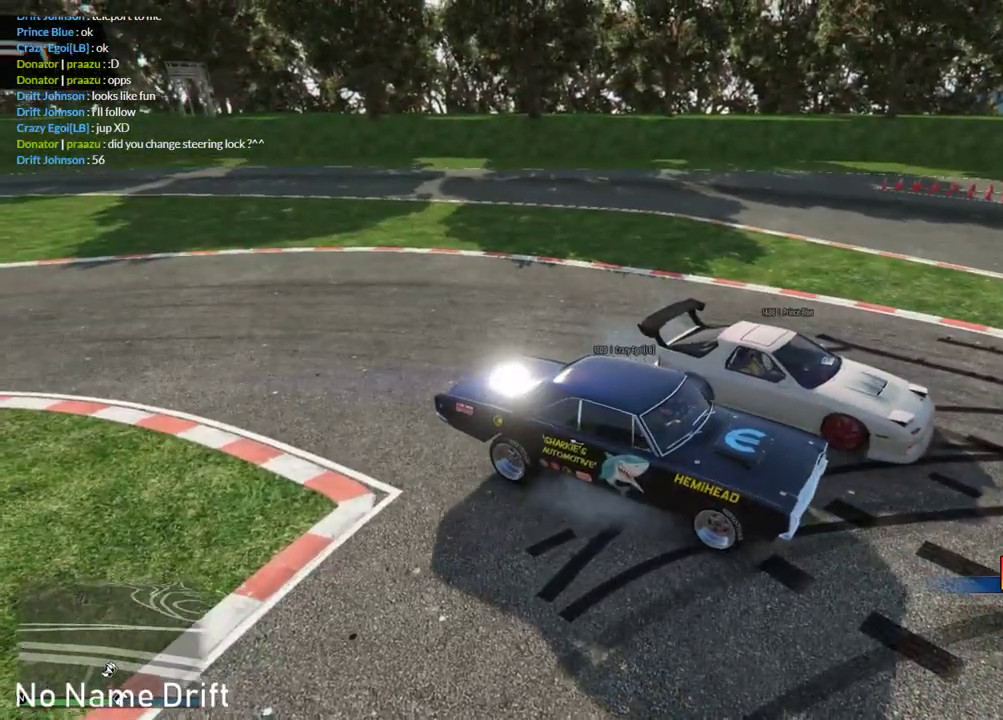
{"buttons": ["R2"], "left_stick": "center", "right_stick": "right", "events": [[283, "R2", "down"]]}
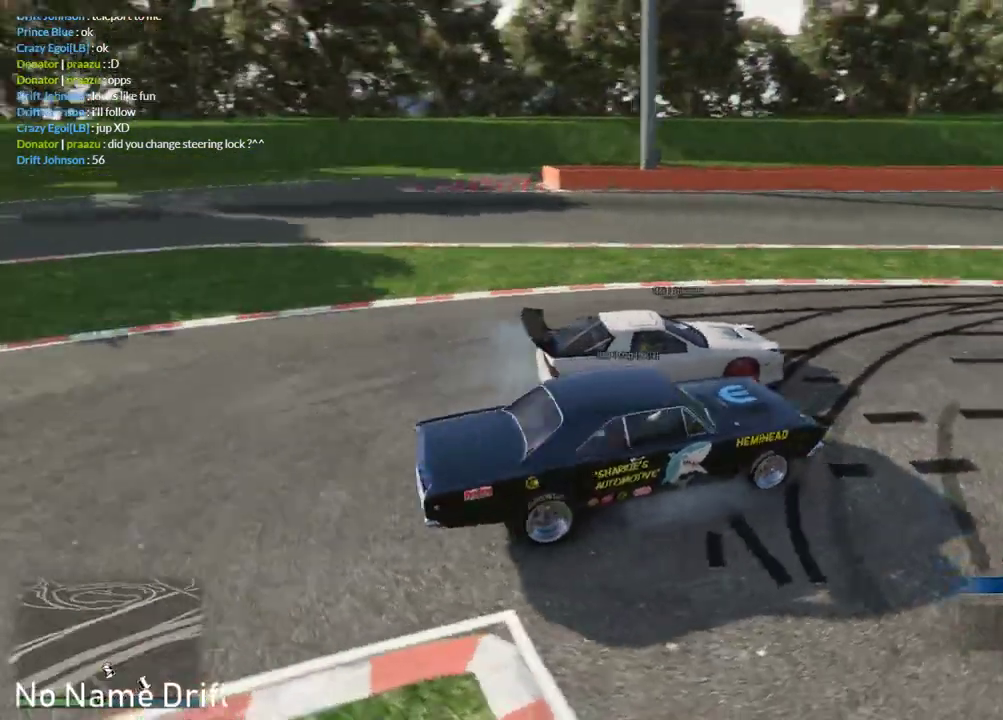
{"buttons": [], "left_stick": "center", "right_stick": "center", "events": [[350, "right_stick", "center"], [383, "R2", "up"]]}
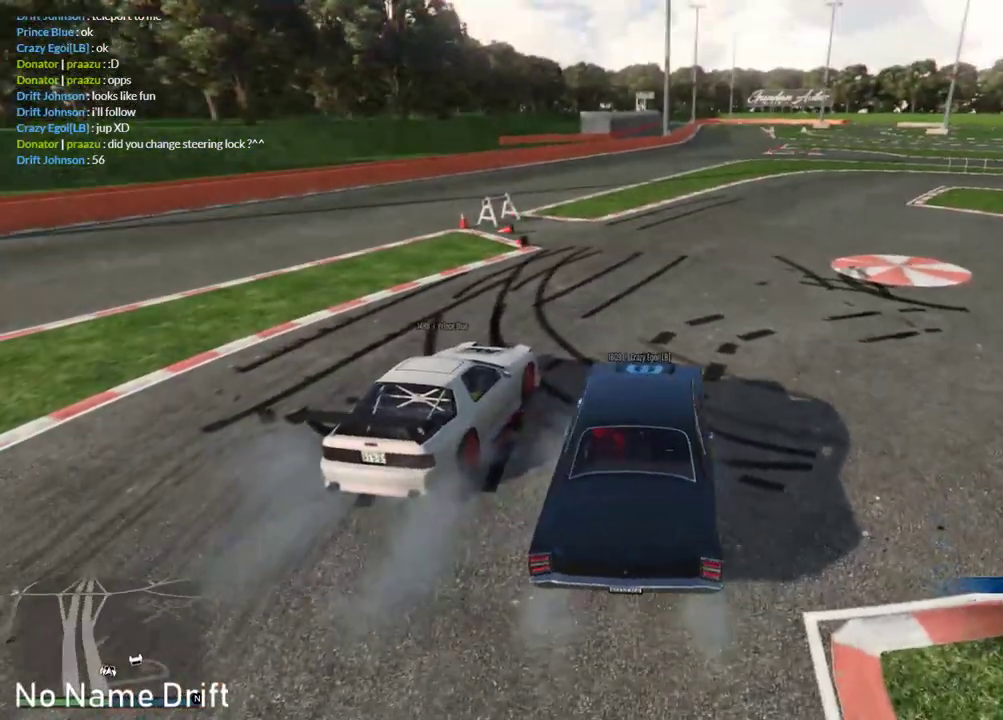
{"buttons": [], "left_stick": "center", "right_stick": "right", "events": [[17, "R2", "down"], [83, "left_stick", "right"], [183, "left_stick", "center"], [367, "right_stick", "right"], [483, "R2", "up"]]}
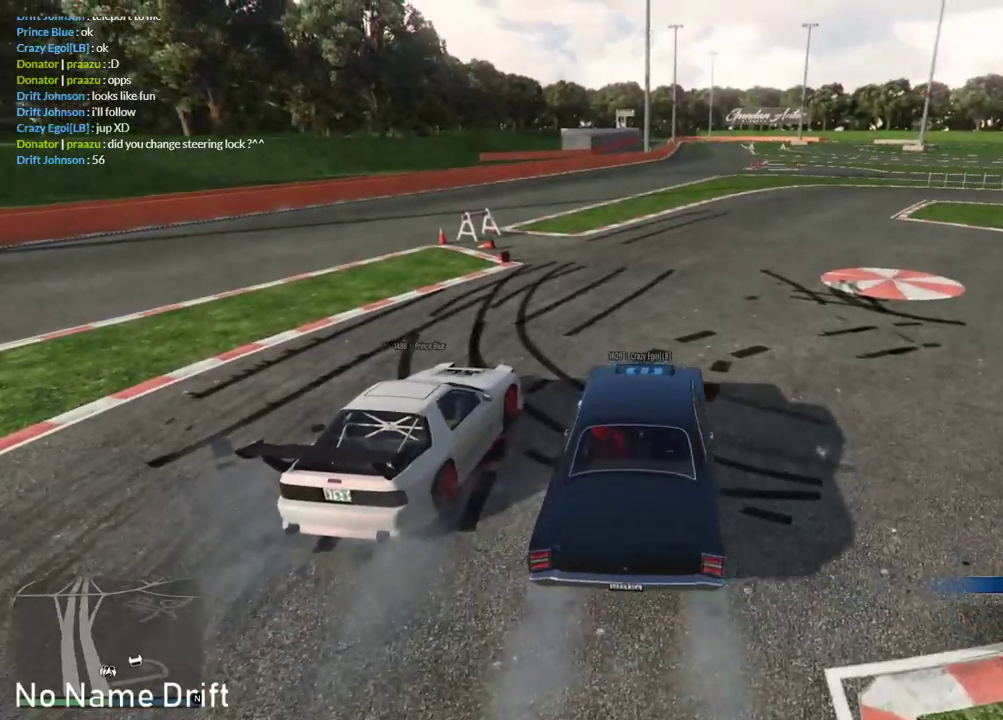
{"buttons": [], "left_stick": "center", "right_stick": "right", "events": [[150, "R2", "down"], [450, "R2", "up"]]}
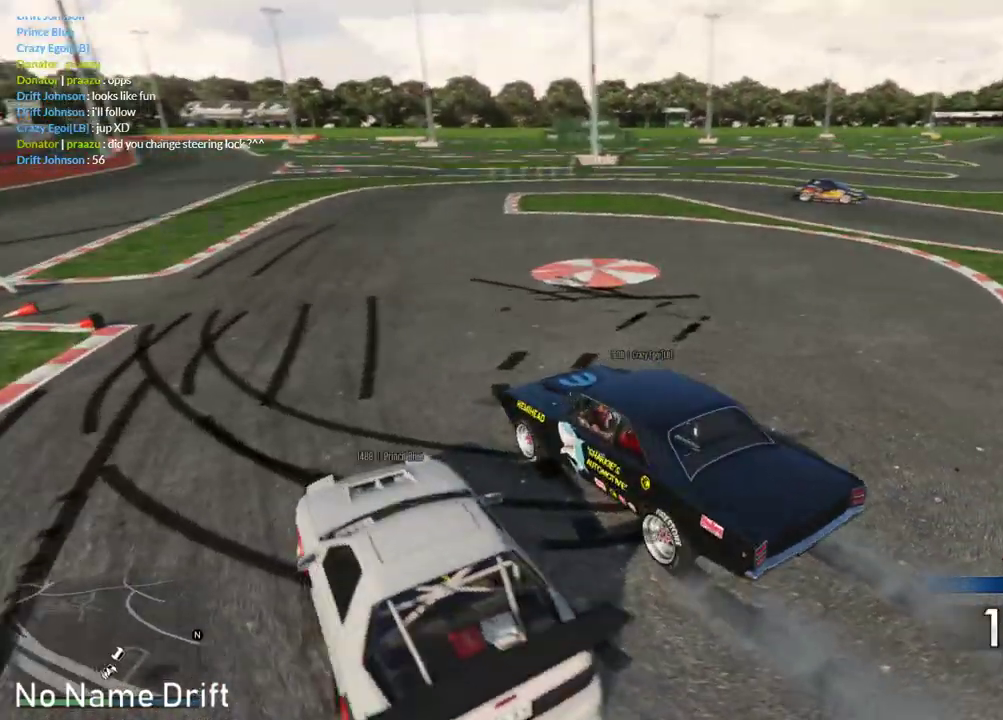
{"buttons": ["R2"], "left_stick": "center", "right_stick": "center", "events": [[117, "R2", "down"], [250, "right_stick", "center"]]}
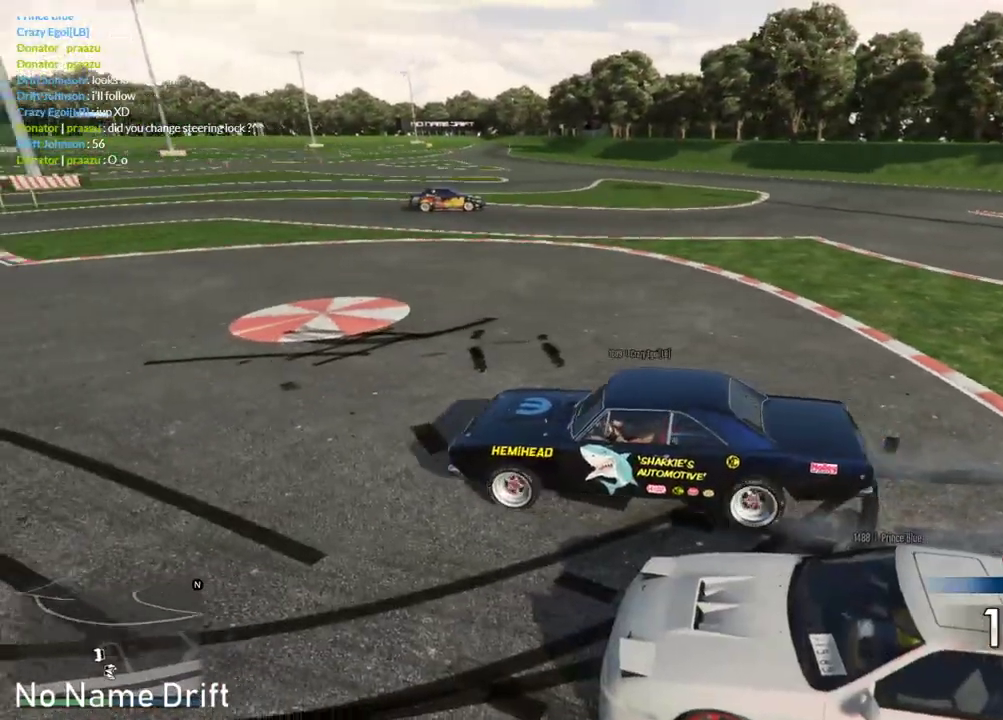
{"buttons": ["R2"], "left_stick": "center", "right_stick": "center", "events": []}
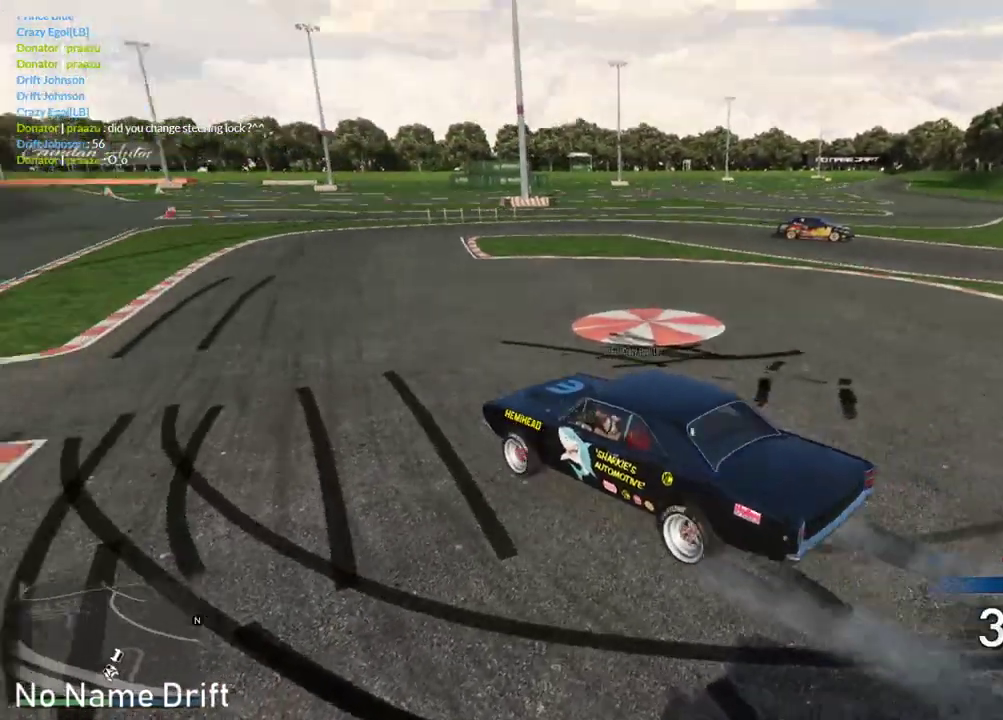
{"buttons": ["R2"], "left_stick": "right", "right_stick": "center", "events": [[400, "left_stick", "right"]]}
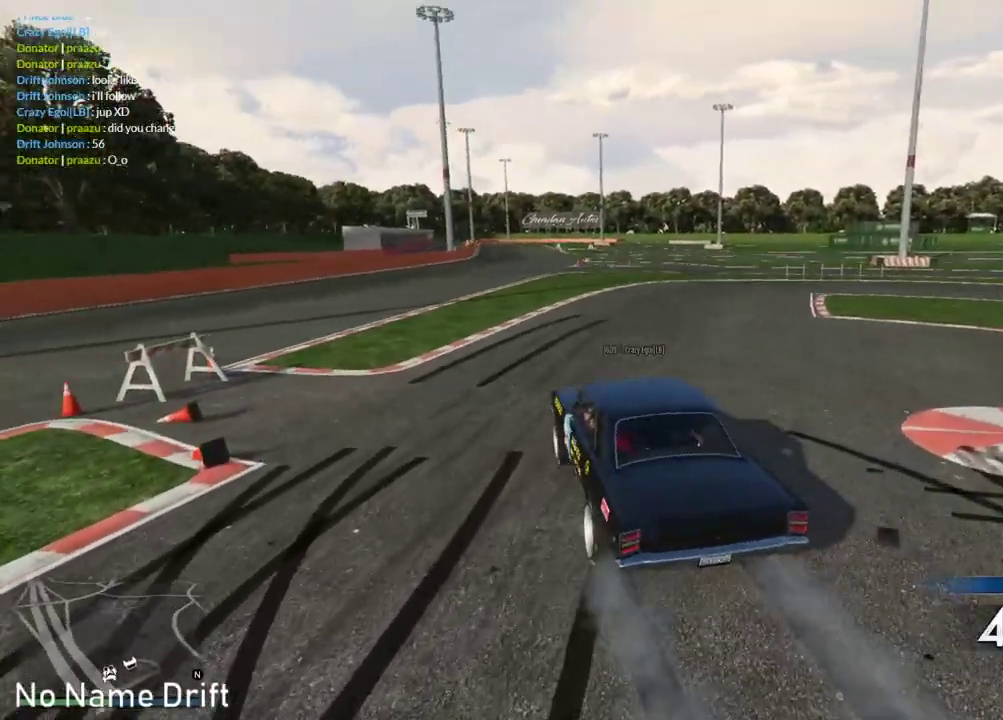
{"buttons": ["R2"], "left_stick": "right", "right_stick": "center", "events": []}
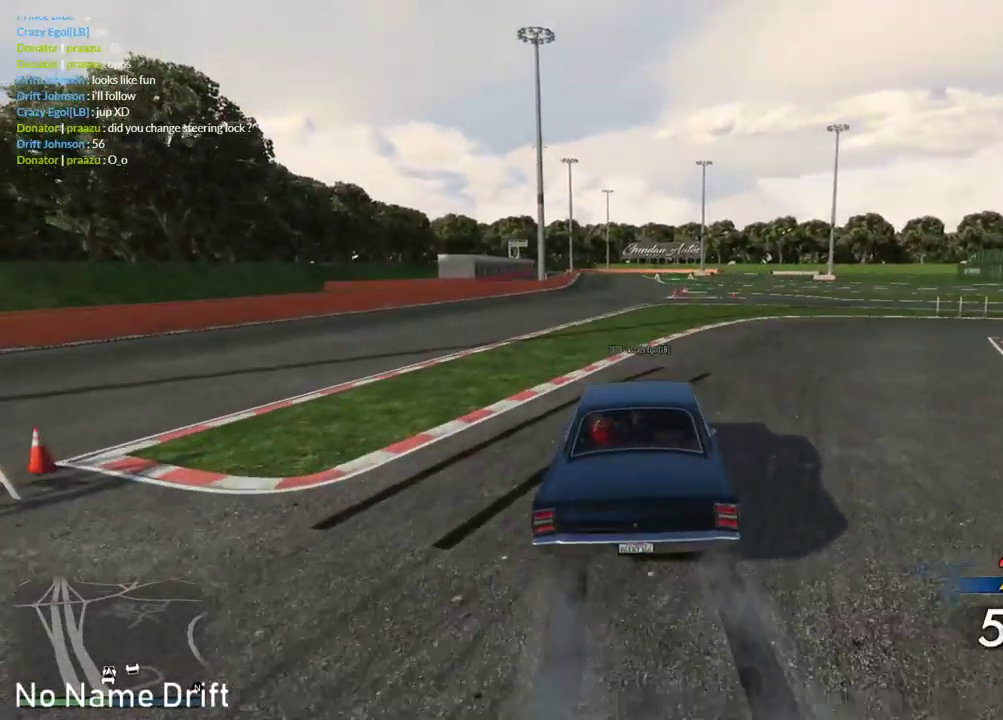
{"buttons": [], "left_stick": "right", "right_stick": "center", "events": [[83, "R2", "up"]]}
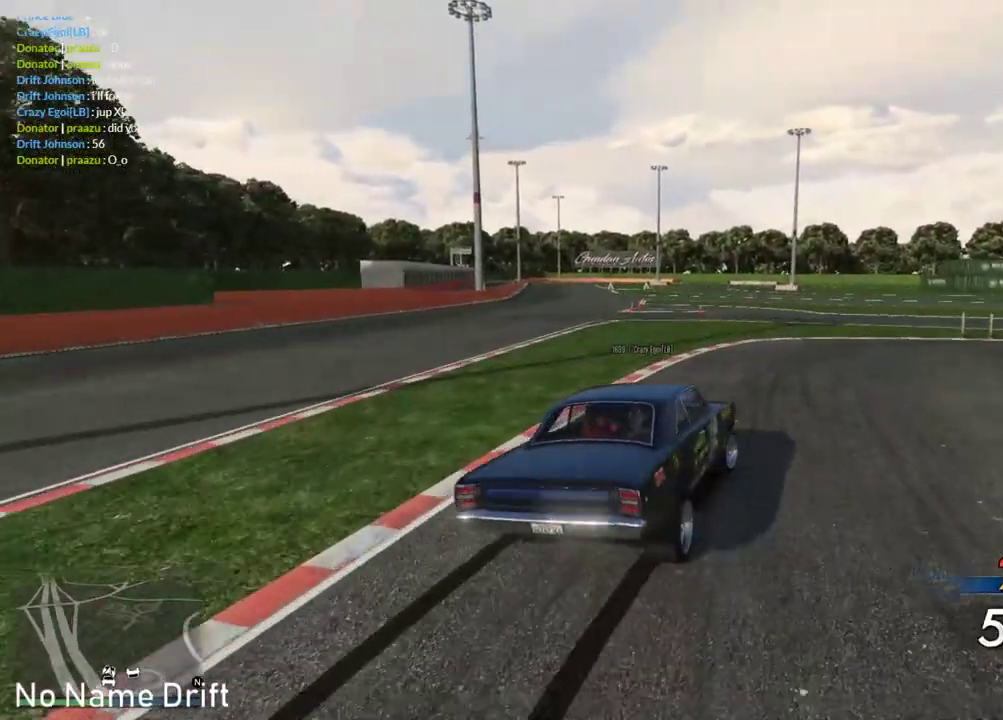
{"buttons": [], "left_stick": "right", "right_stick": "center", "events": []}
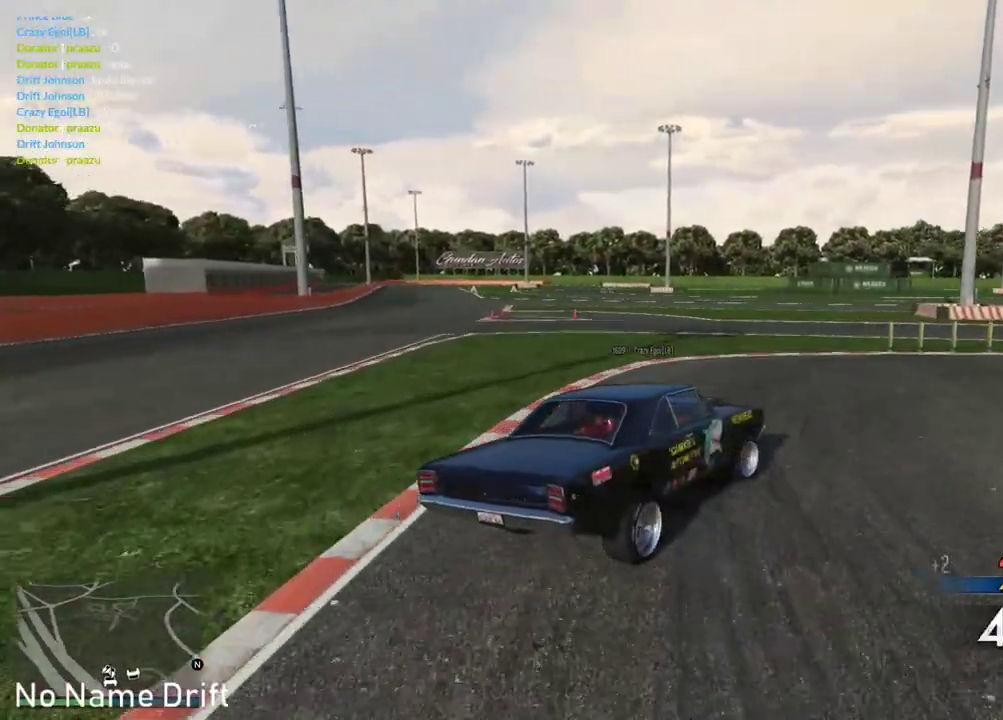
{"buttons": ["R2"], "left_stick": "right", "right_stick": "center", "events": [[250, "R2", "down"]]}
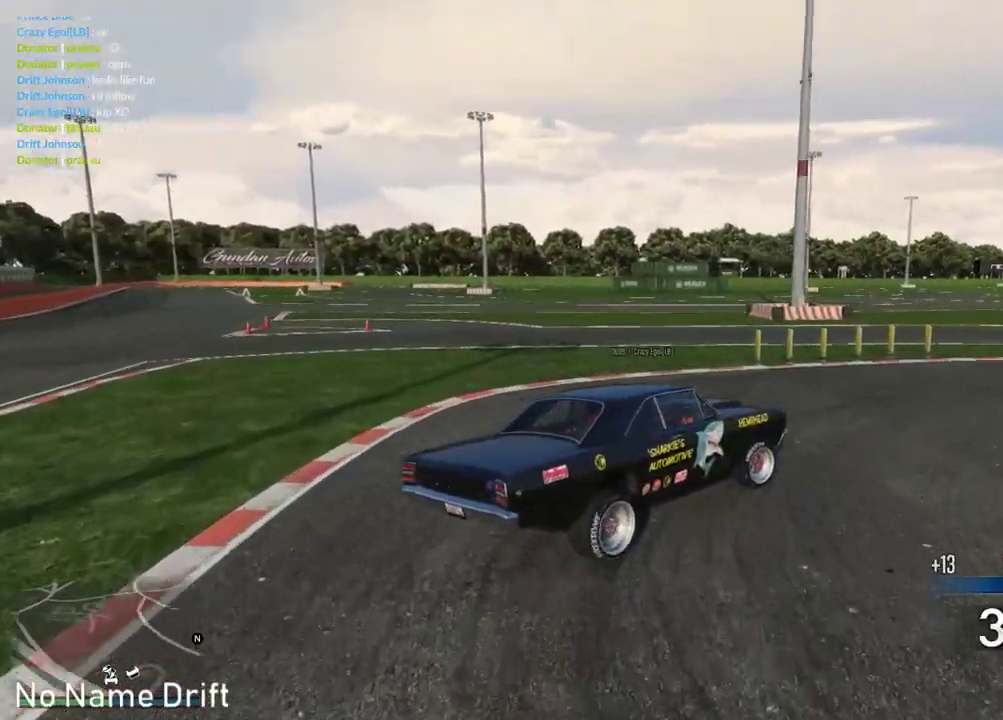
{"buttons": [], "left_stick": "center", "right_stick": "center", "events": [[350, "left_stick", "center"], [367, "R2", "up"]]}
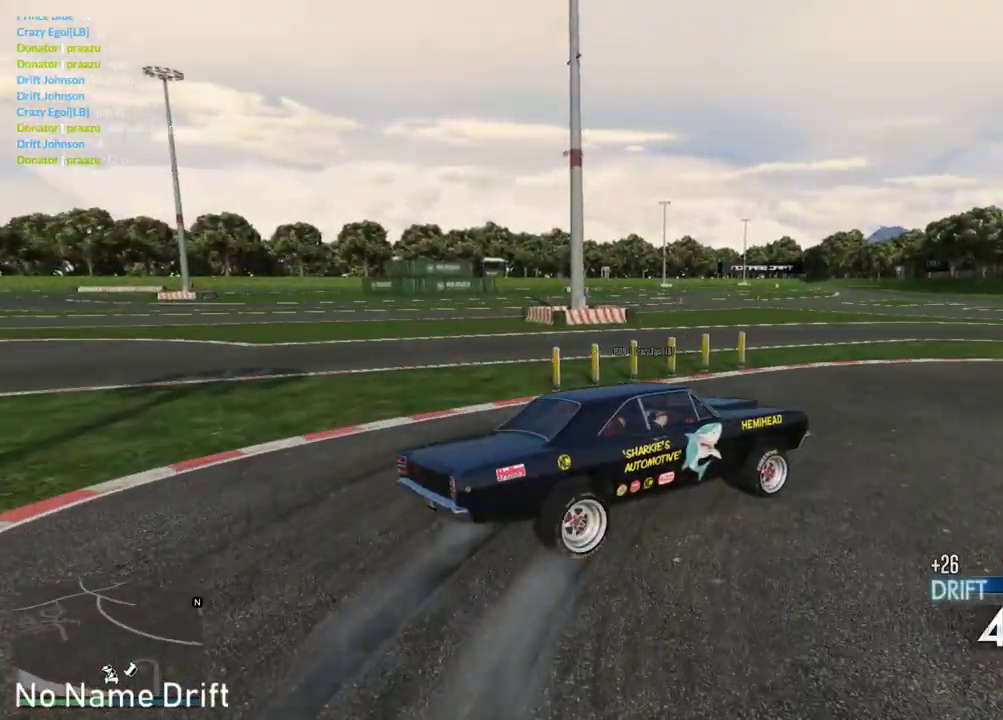
{"buttons": ["R2"], "left_stick": "center", "right_stick": "center", "events": [[17, "R2", "down"], [17, "left_stick", "left"], [300, "left_stick", "center"]]}
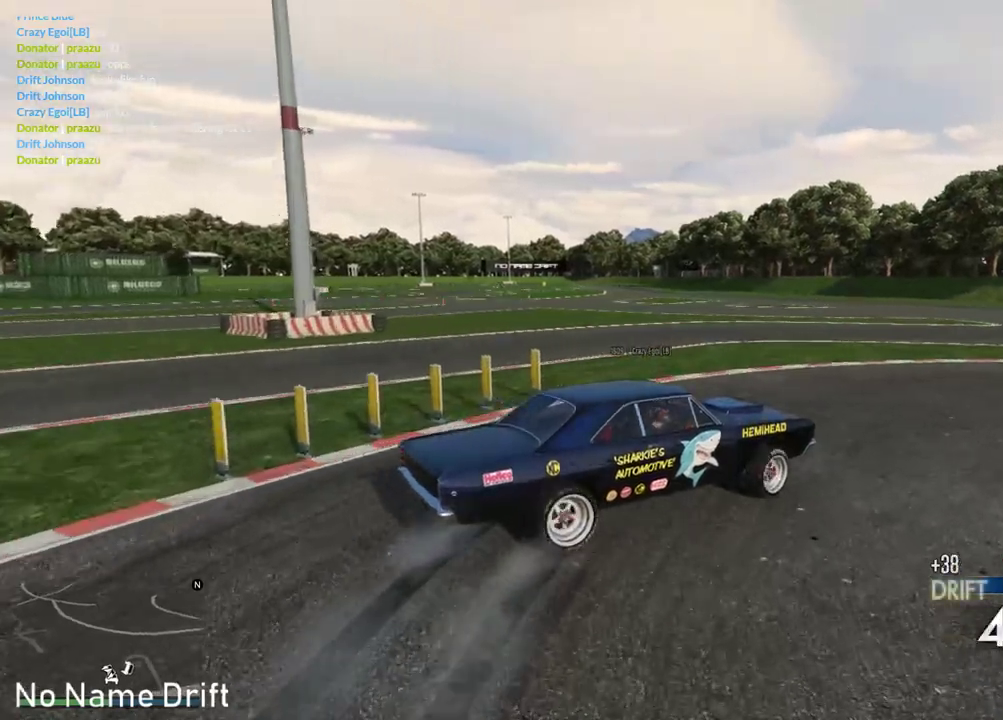
{"buttons": ["R2"], "left_stick": "right", "right_stick": "center", "events": [[317, "left_stick", "right"]]}
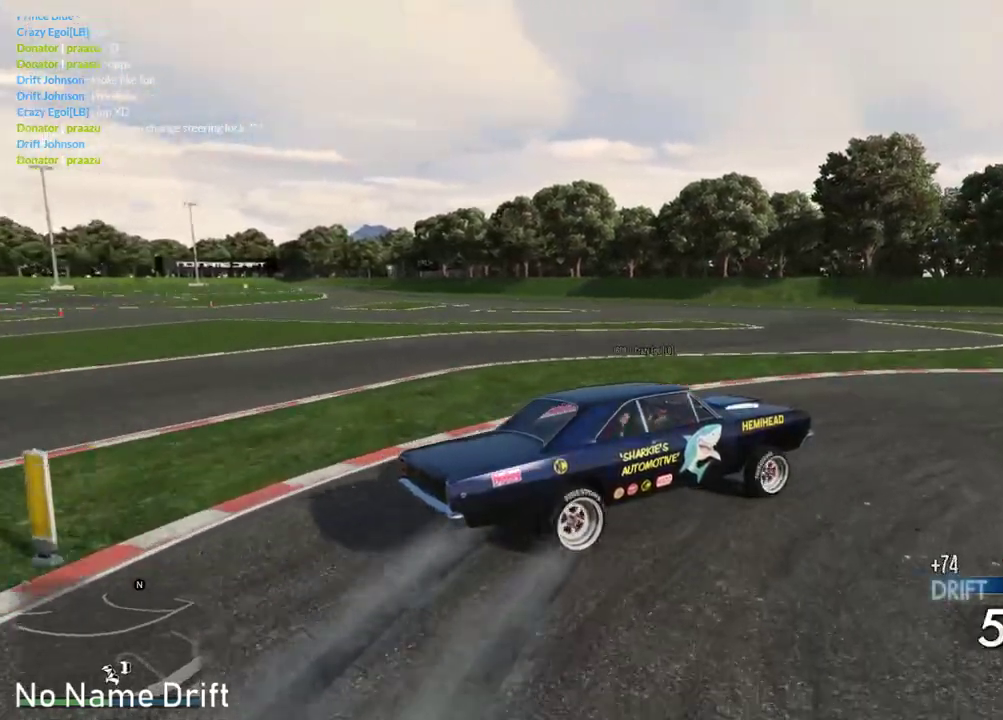
{"buttons": [], "left_stick": "right", "right_stick": "center", "events": [[17, "R2", "up"], [217, "left_stick", "center"], [350, "left_stick", "right"]]}
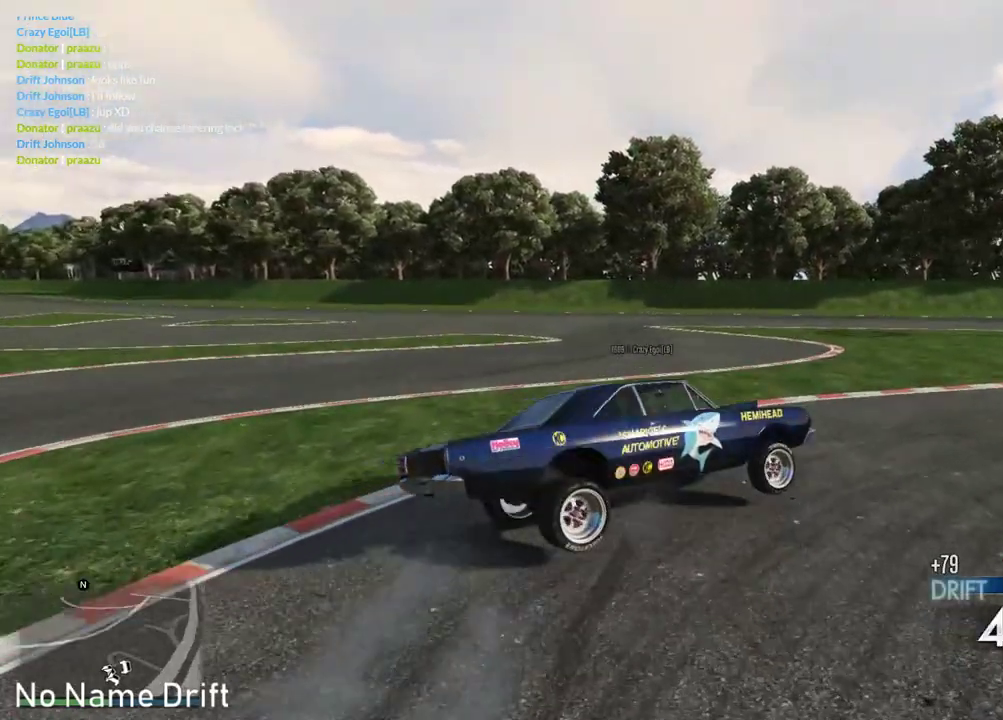
{"buttons": [], "left_stick": "left", "right_stick": "center", "events": [[17, "left_stick", "center"], [267, "left_stick", "down-left"], [400, "left_stick", "left"]]}
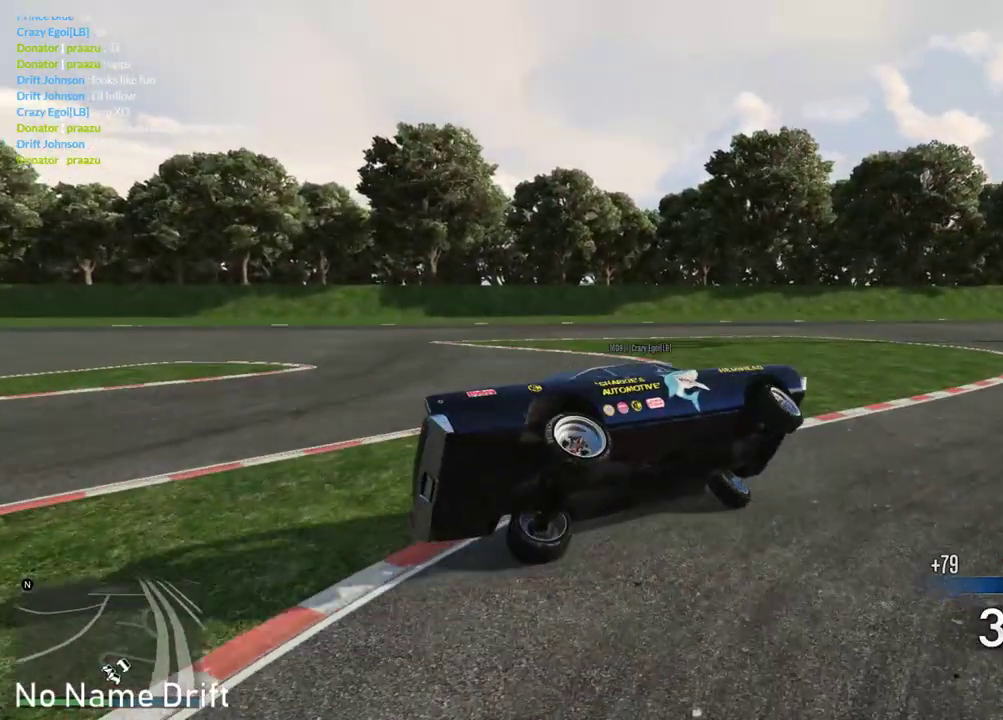
{"buttons": [], "left_stick": "right", "right_stick": "center", "events": [[500, "left_stick", "right"]]}
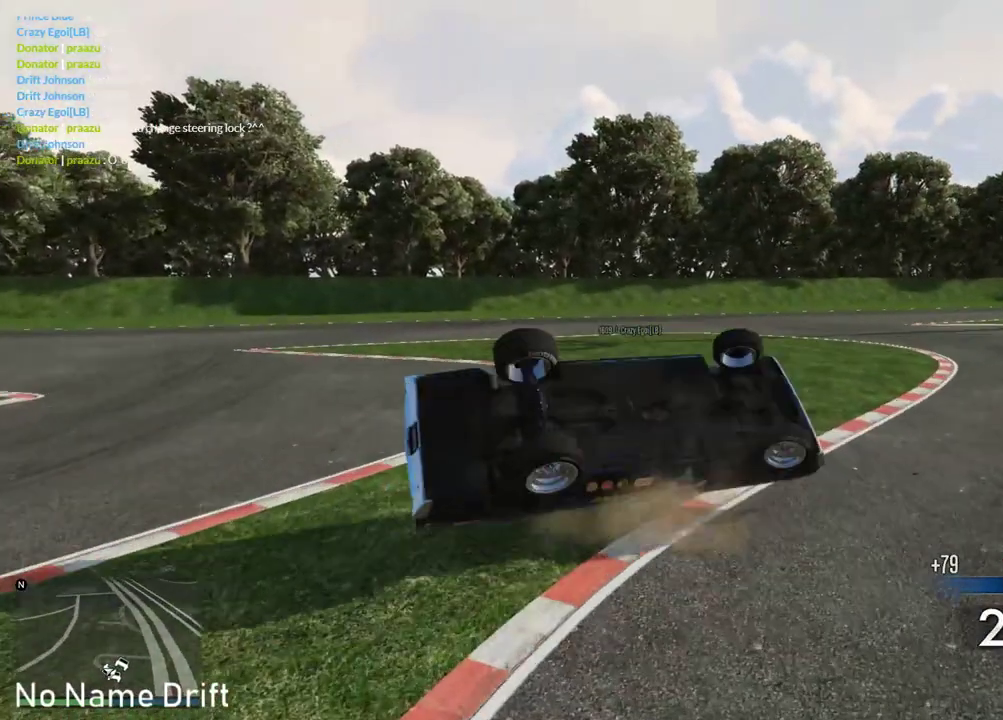
{"buttons": [], "left_stick": "center", "right_stick": "center", "events": [[17, "left_stick", "center"]]}
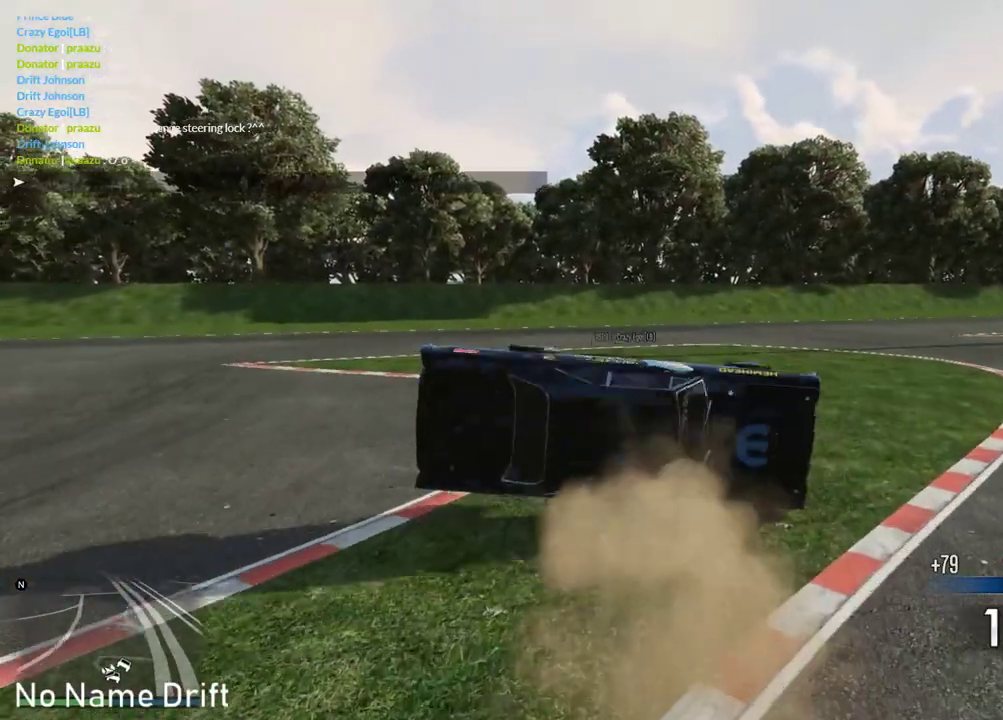
{"buttons": [], "left_stick": "center", "right_stick": "center", "events": []}
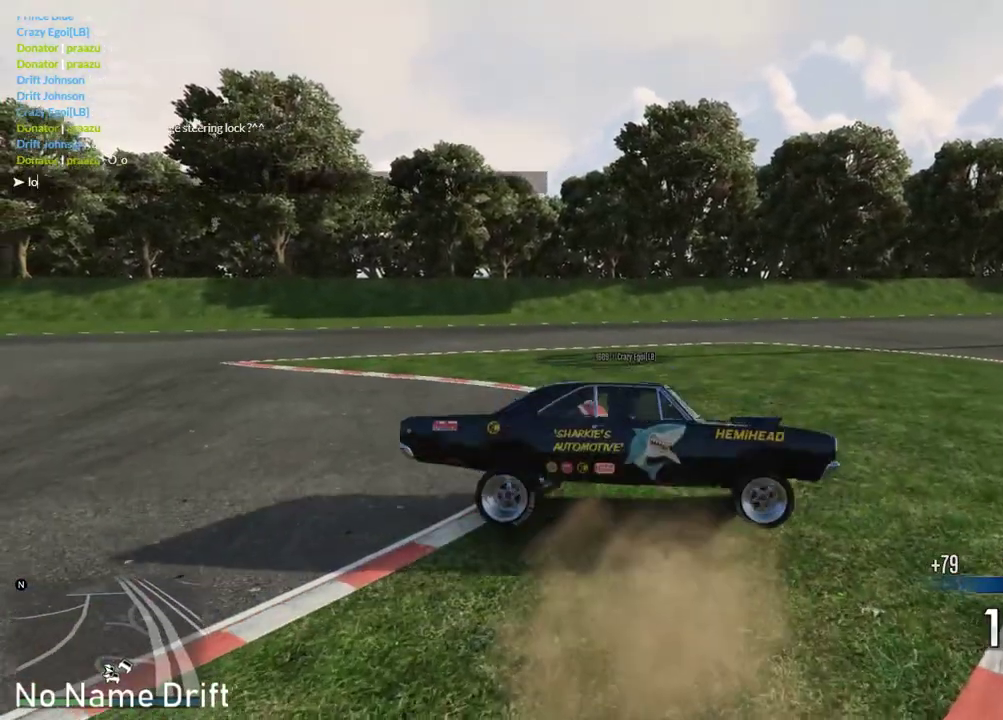
{"buttons": [], "left_stick": "center", "right_stick": "center", "events": []}
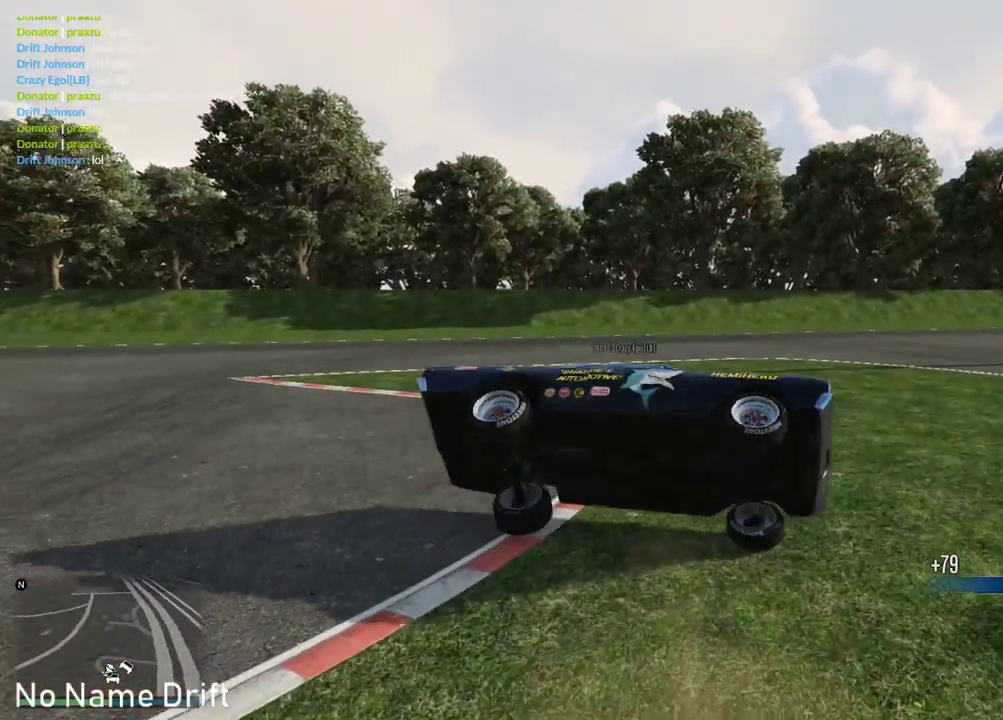
{"buttons": [], "left_stick": "center", "right_stick": "center", "events": []}
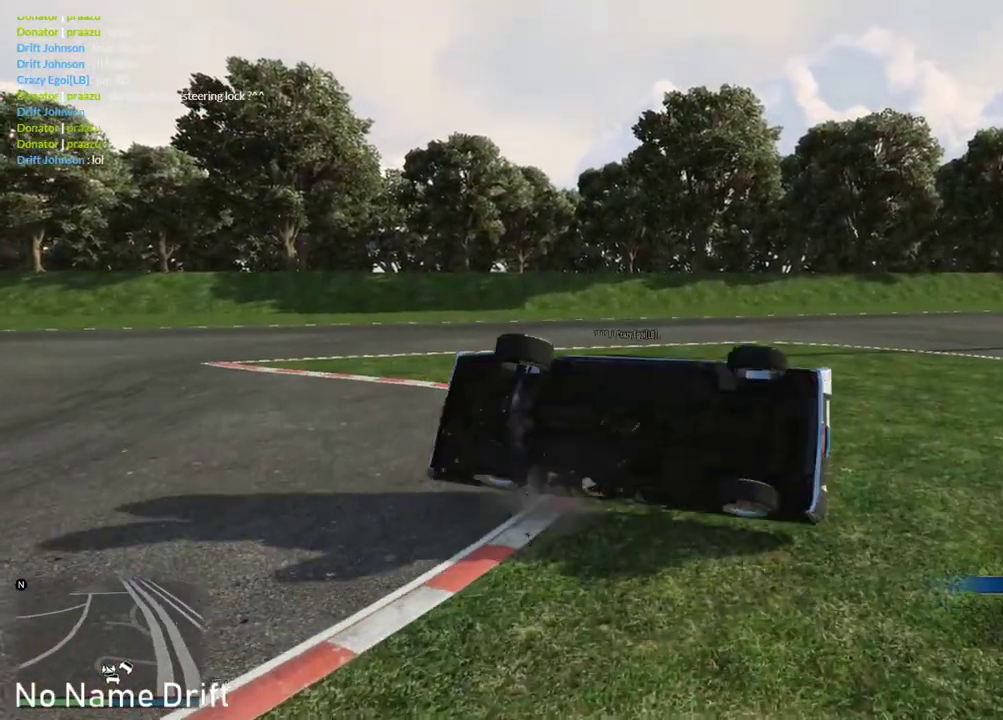
{"buttons": [], "left_stick": "up-left", "right_stick": "center", "events": [[400, "left_stick", "up-left"]]}
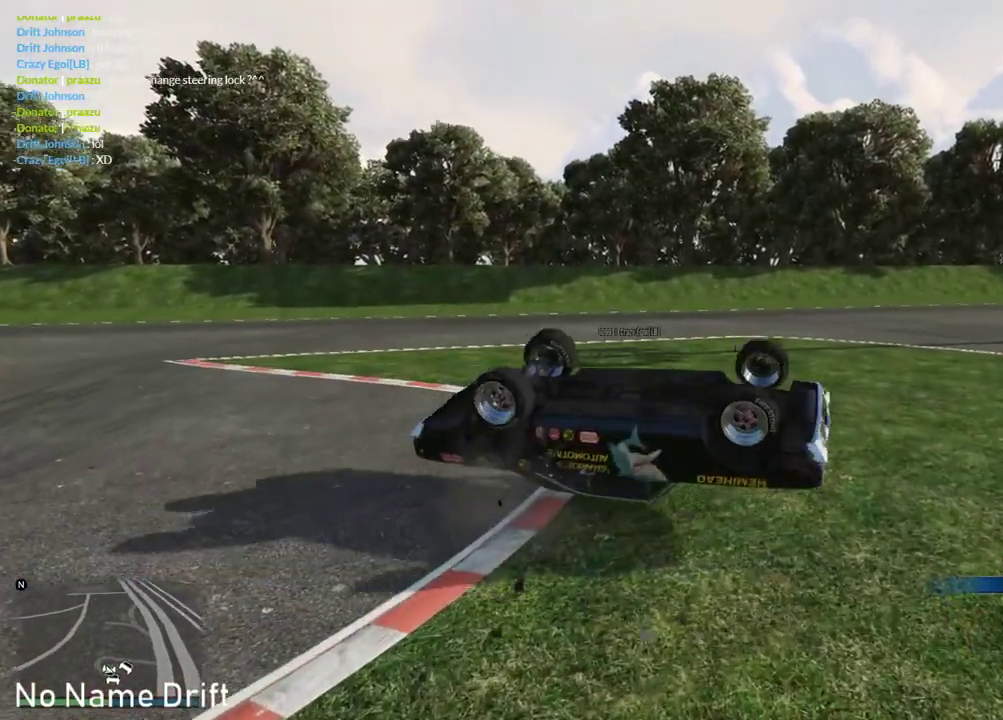
{"buttons": [], "left_stick": "up-left", "right_stick": "right", "events": [[250, "right_stick", "right"]]}
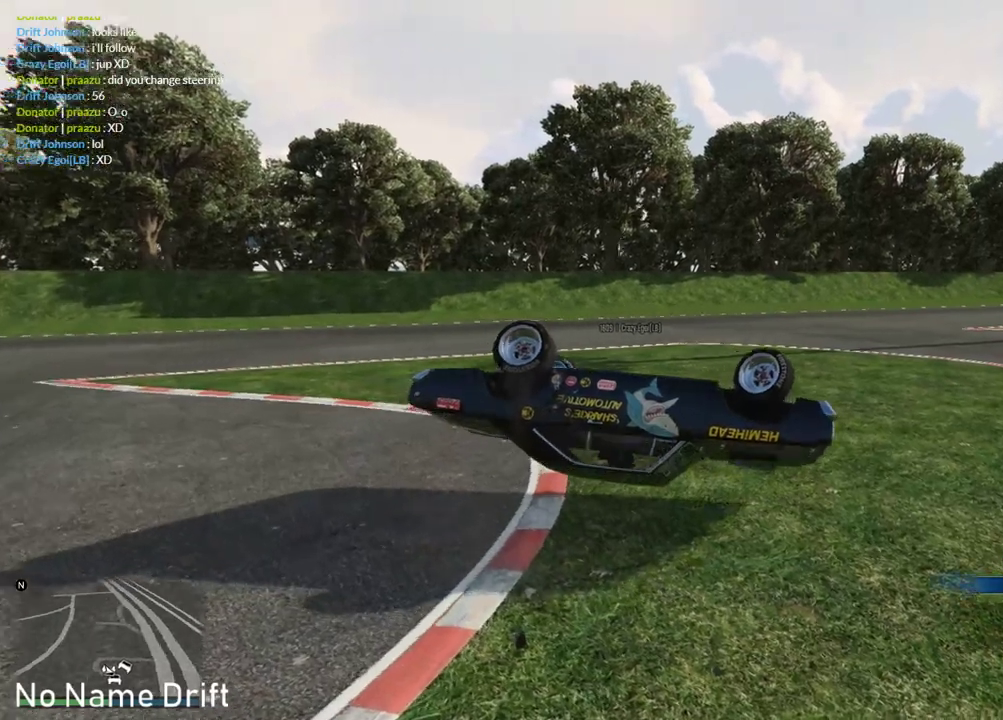
{"buttons": [], "left_stick": "up-left", "right_stick": "center", "events": [[483, "right_stick", "center"]]}
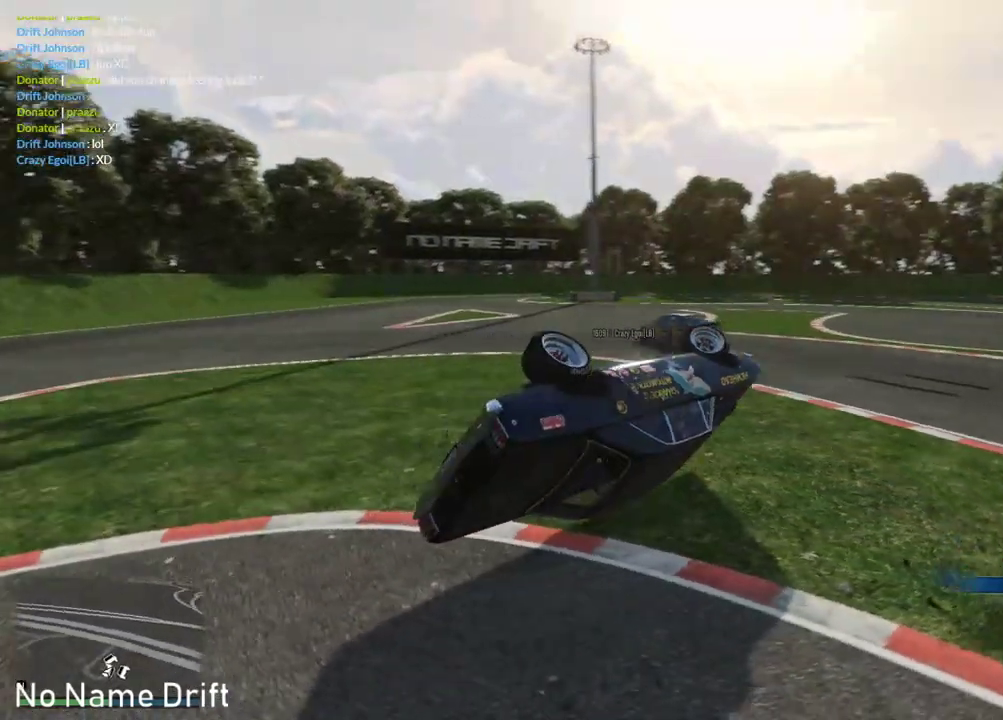
{"buttons": [], "left_stick": "up-left", "right_stick": "center", "events": []}
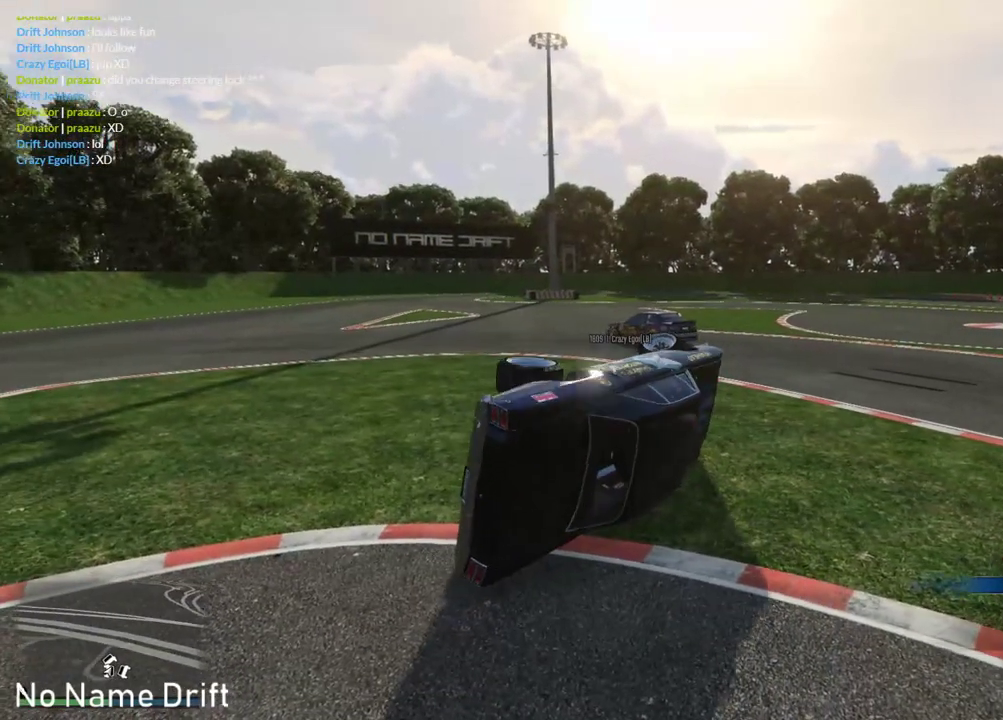
{"buttons": [], "left_stick": "up", "right_stick": "center", "events": [[400, "left_stick", "up"]]}